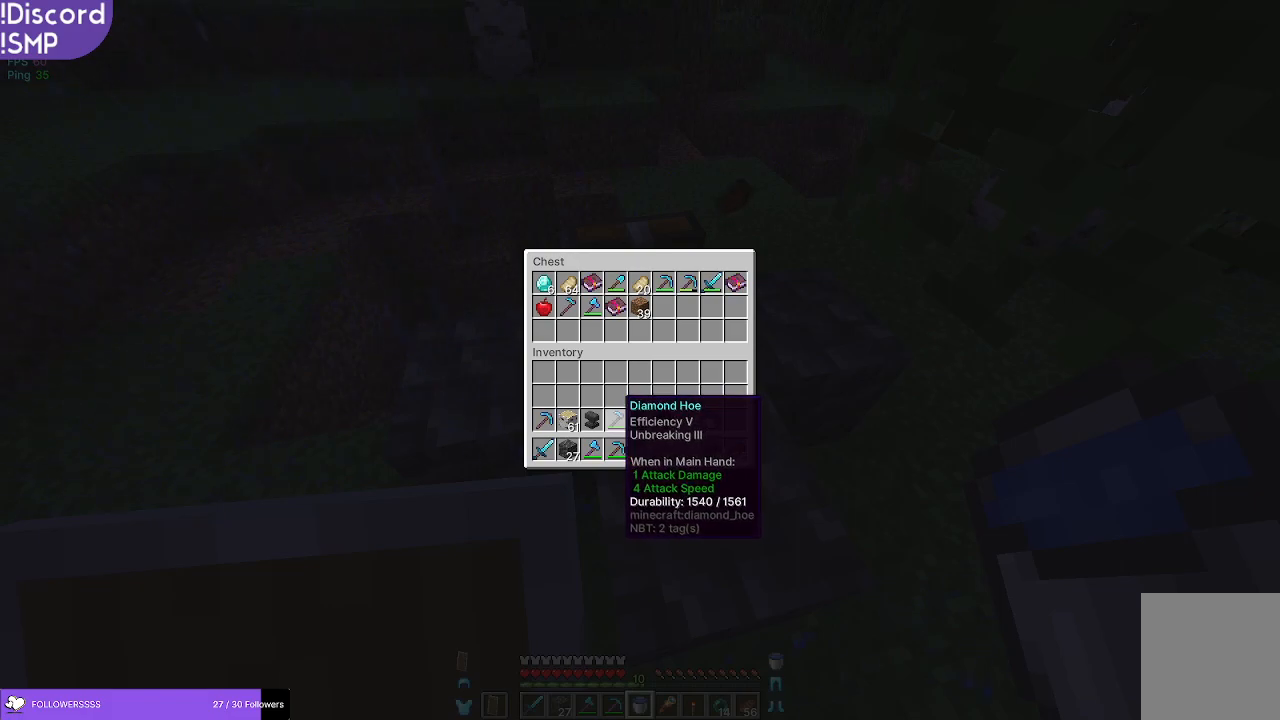
Gameplay with keyboard and mouse; each line is a JSON object with the keys and mouse buttons held at the frame after it. "events" lists presses ("down") and releases ("up") of "a", "d", "s", "w", "mouse_left" and "mouse_right" between this image and that frame as [ms after this image, input, new state], when the widget could be followed in between. "mouse_left", "mouse_right" = the "left", "right" buttons of the "mouse" list. No other keys are recorded. Fast repeated clicks can show as one long hold. Mouse movement is not recorded.
{"keys": ["w"], "mouse": [], "events": [[400, "w", "down"]]}
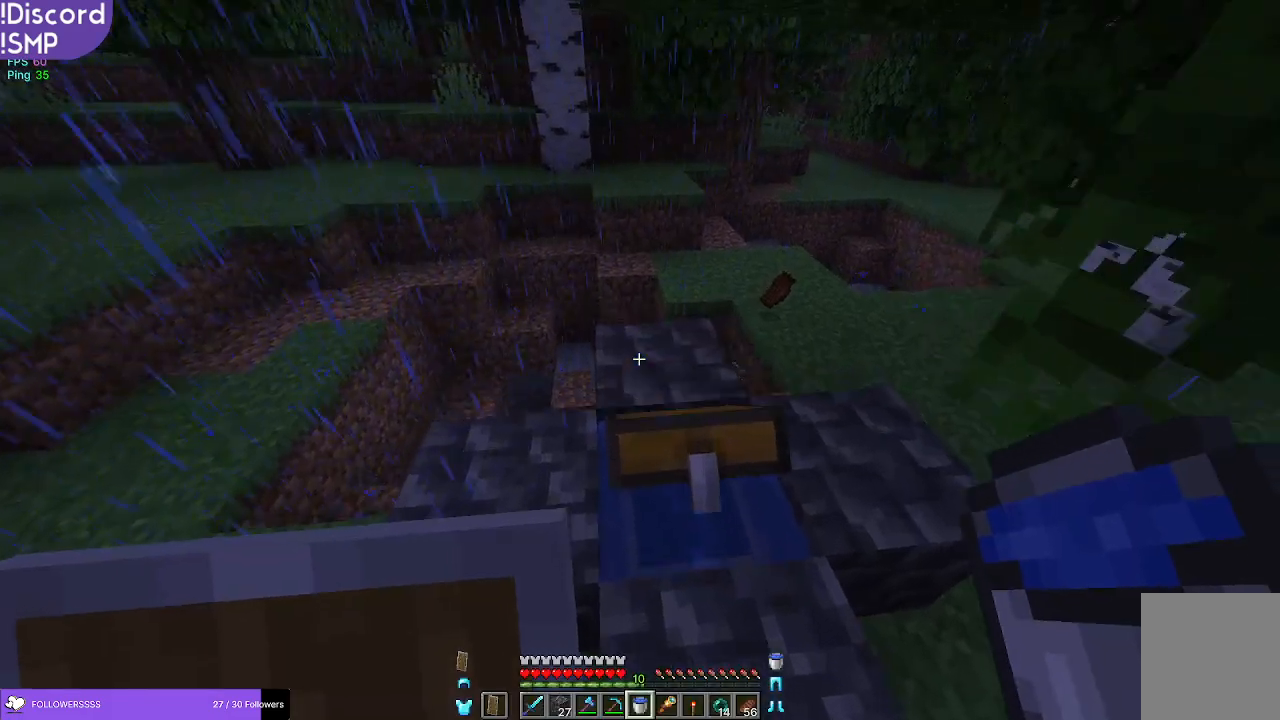
{"keys": [], "mouse": [], "events": [[33, "w", "up"]]}
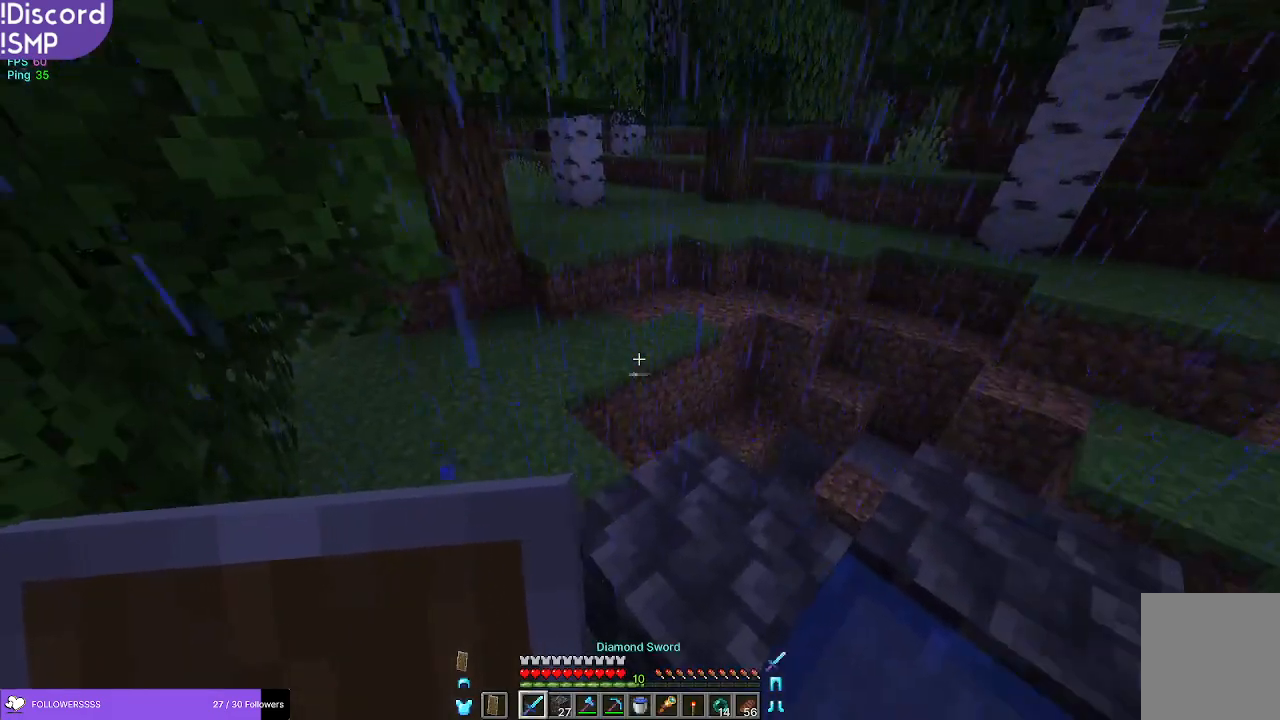
{"keys": ["w"], "mouse": [], "events": [[100, "w", "down"]]}
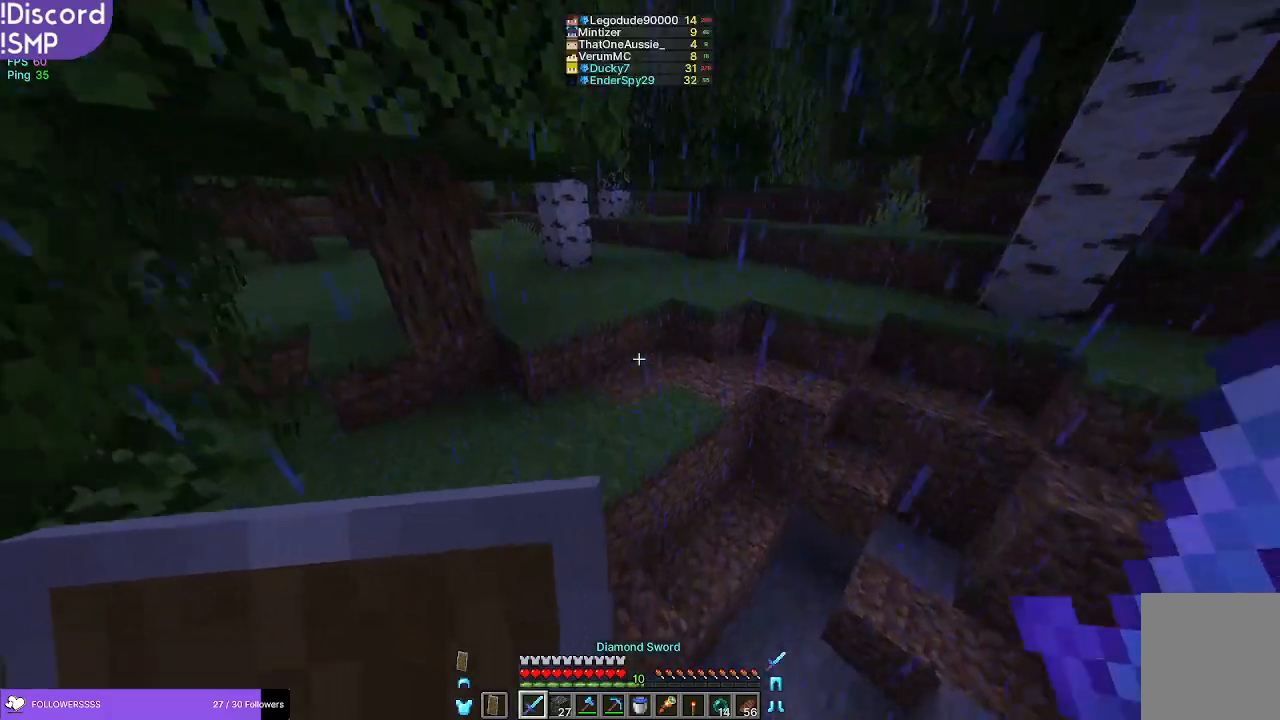
{"keys": ["w"], "mouse": [], "events": []}
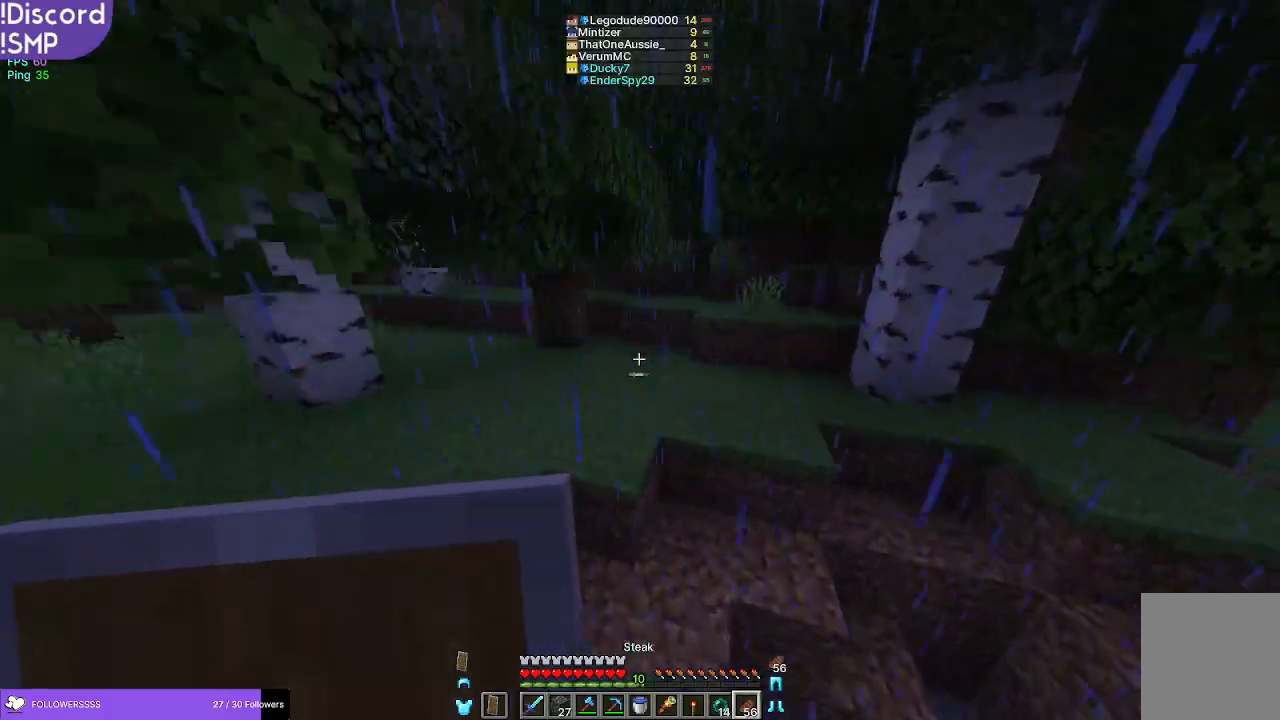
{"keys": ["w"], "mouse": ["right"], "events": [[167, "mouse_right", "down"]]}
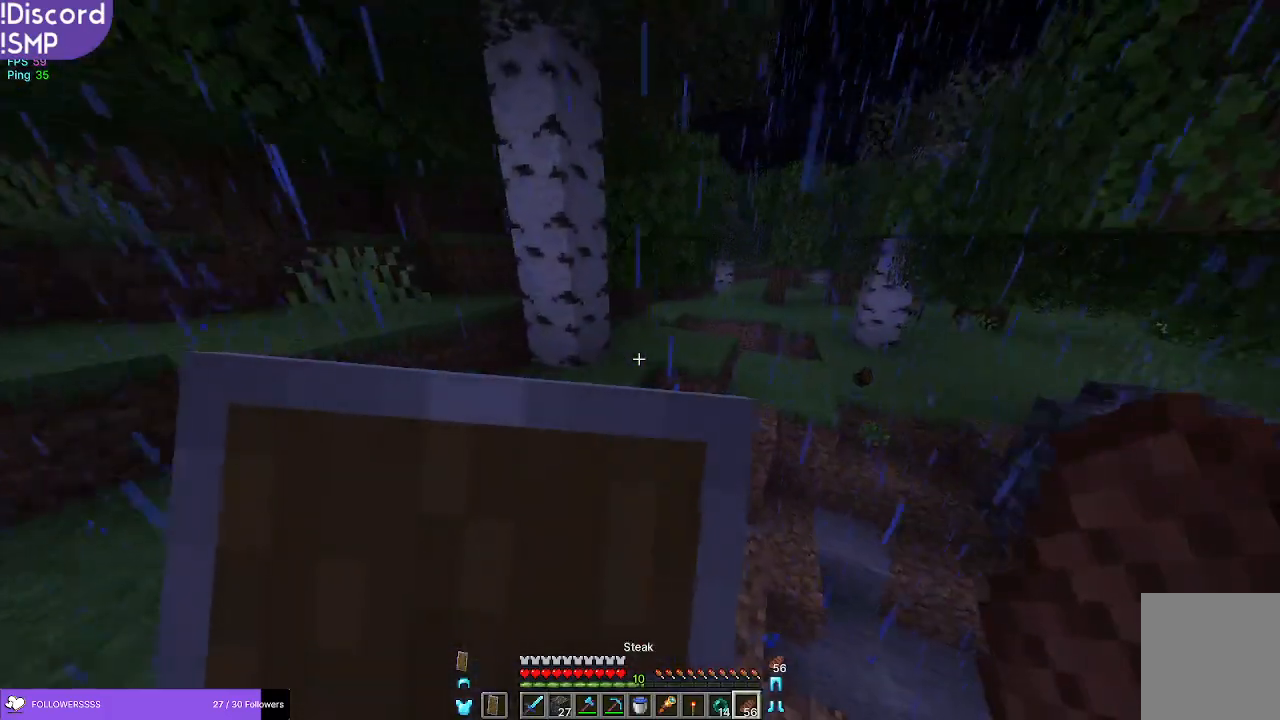
{"keys": [], "mouse": [], "events": [[183, "mouse_right", "up"], [200, "a", "down"], [267, "a", "up"], [417, "w", "up"]]}
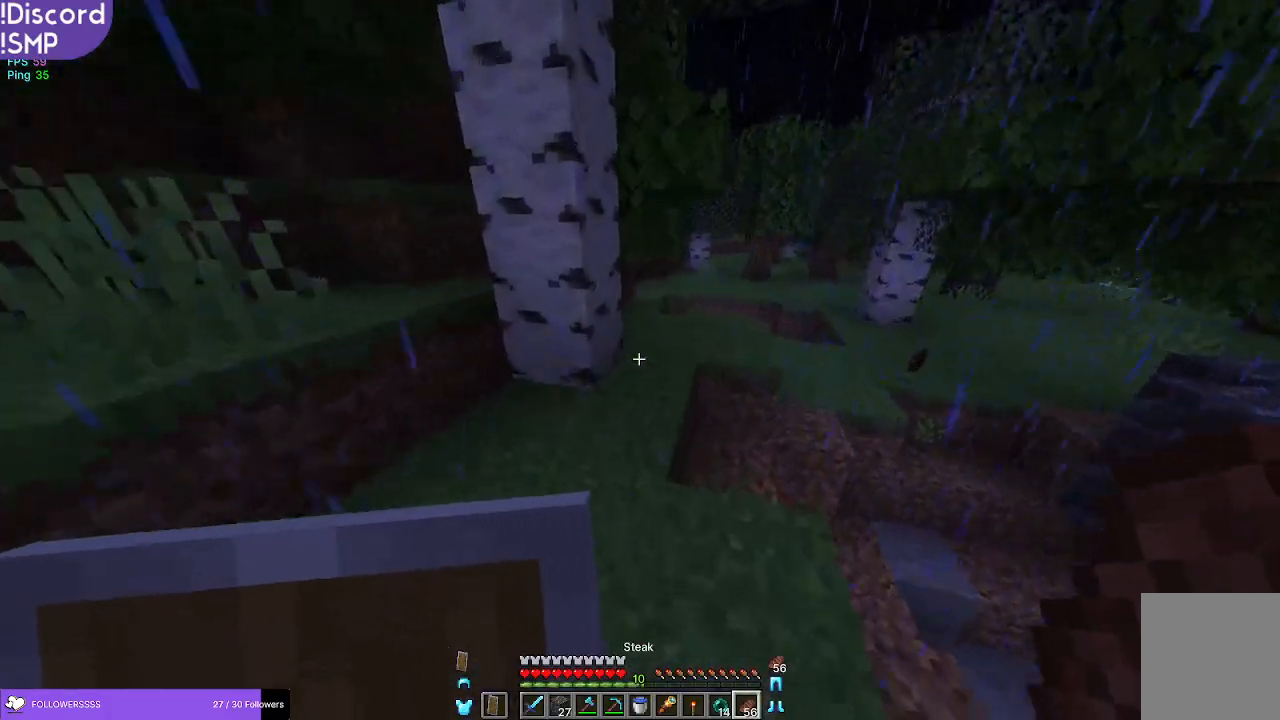
{"keys": [], "mouse": [], "events": []}
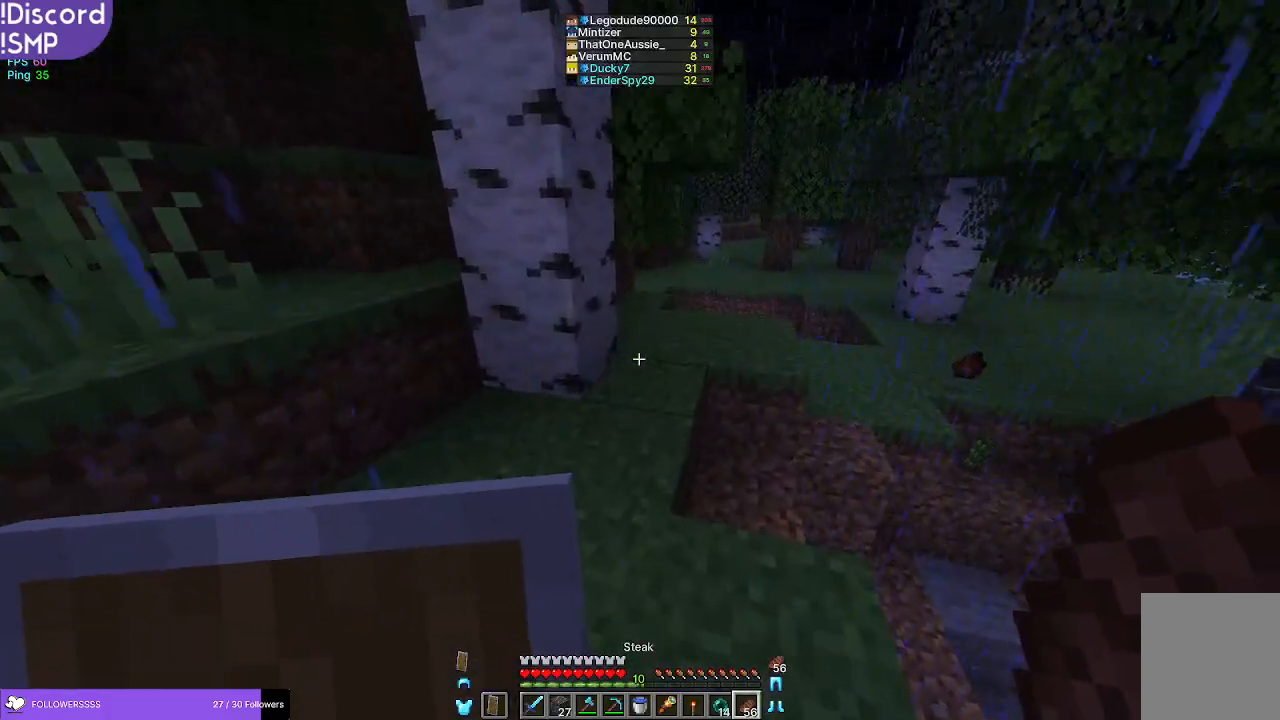
{"keys": [], "mouse": [], "events": []}
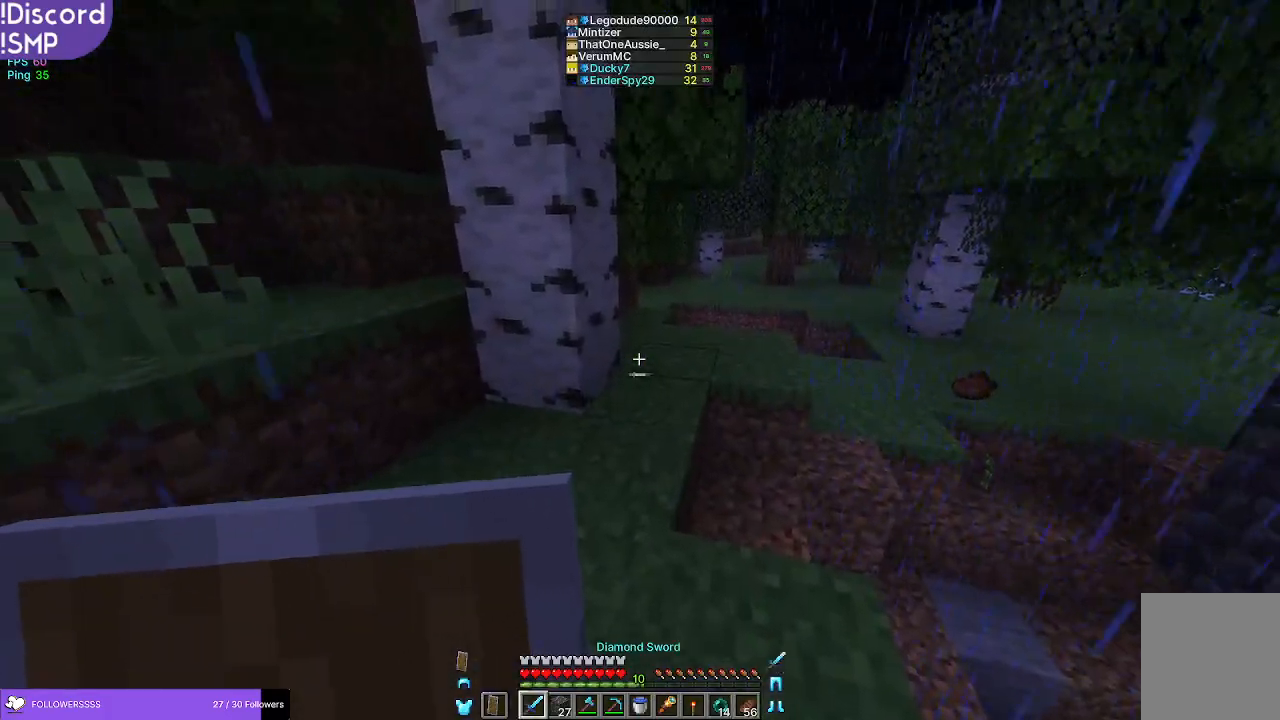
{"keys": [], "mouse": [], "events": []}
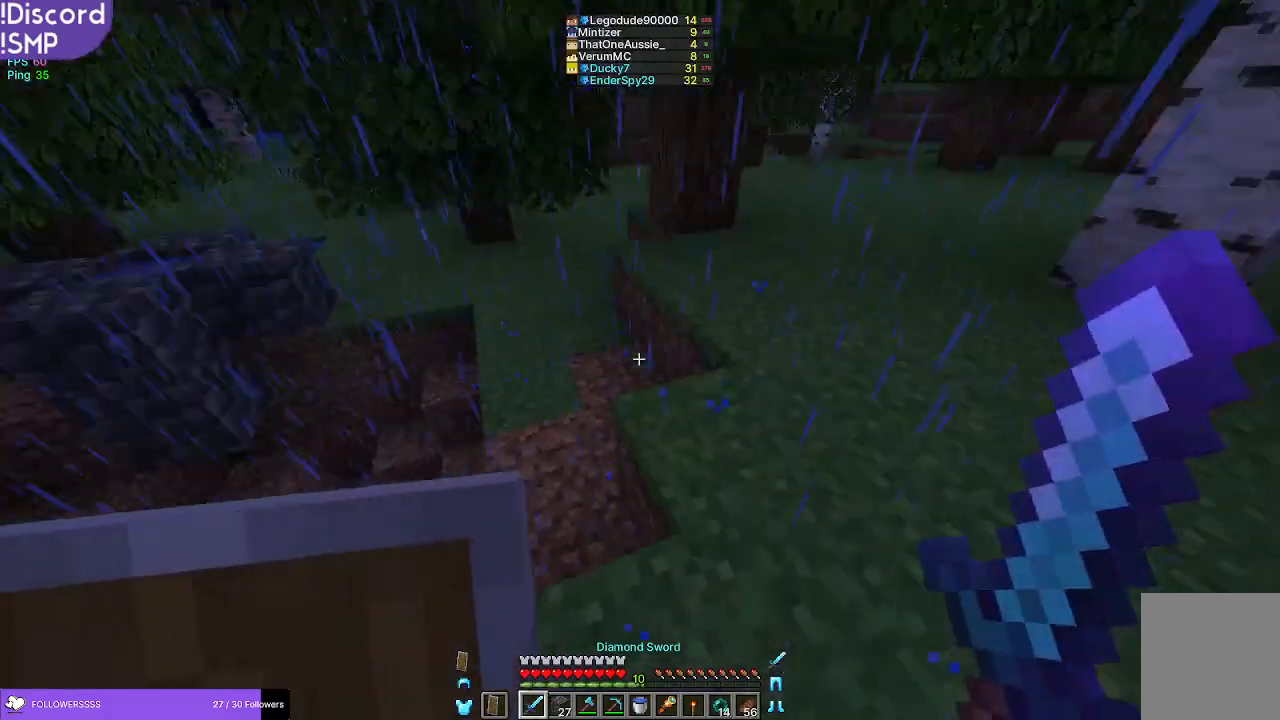
{"keys": ["w"], "mouse": [], "events": [[167, "d", "down"], [333, "w", "down"], [400, "d", "up"]]}
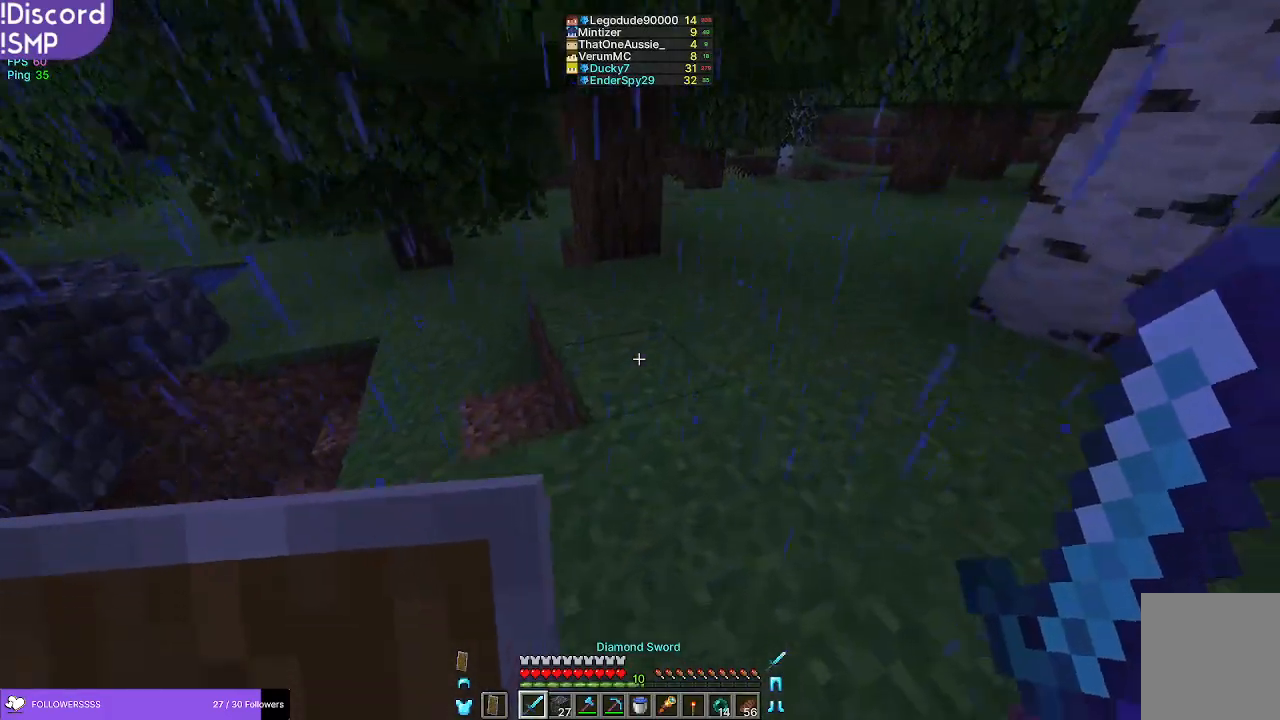
{"keys": ["d", "w"], "mouse": [], "events": [[267, "d", "down"]]}
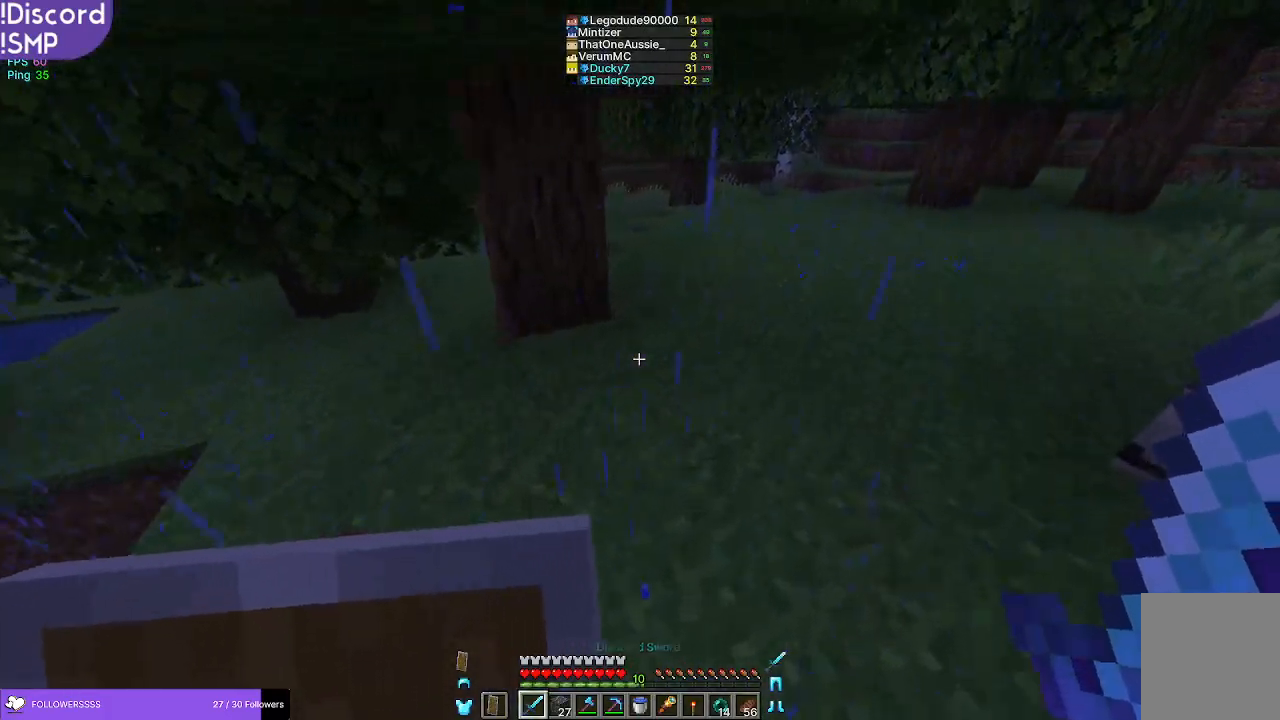
{"keys": ["w"], "mouse": [], "events": [[200, "d", "up"]]}
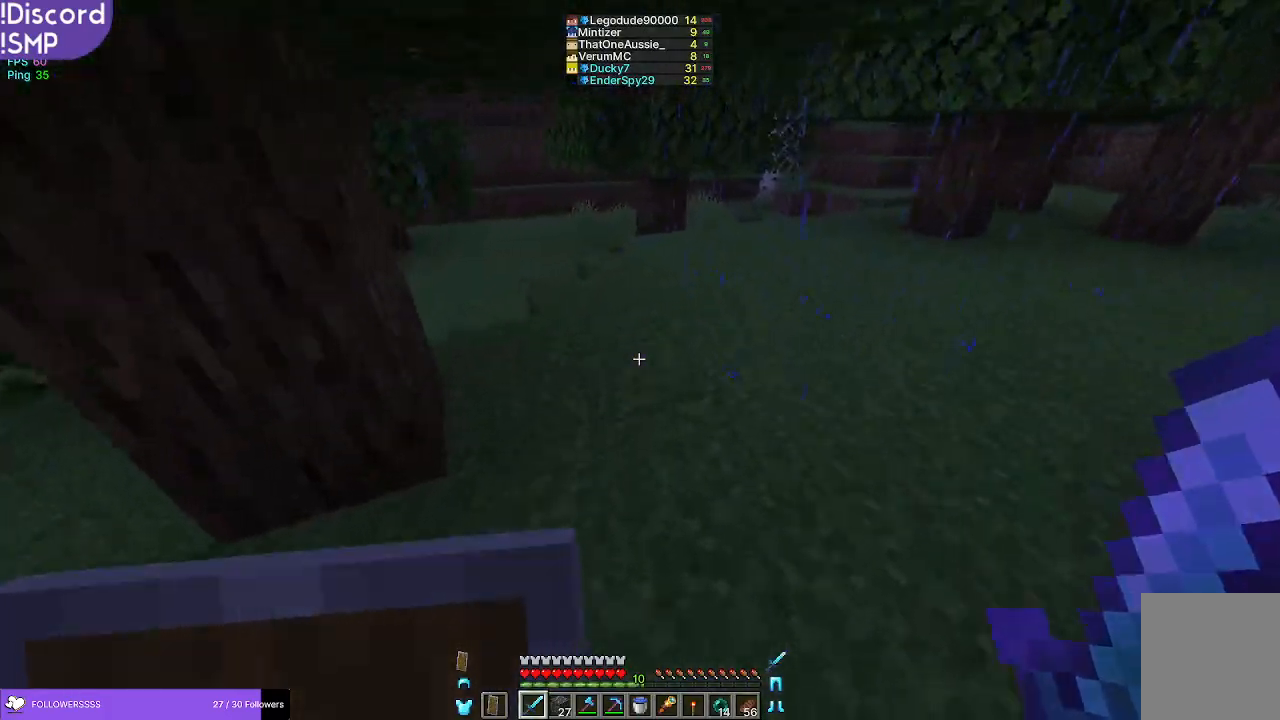
{"keys": ["w"], "mouse": [], "events": []}
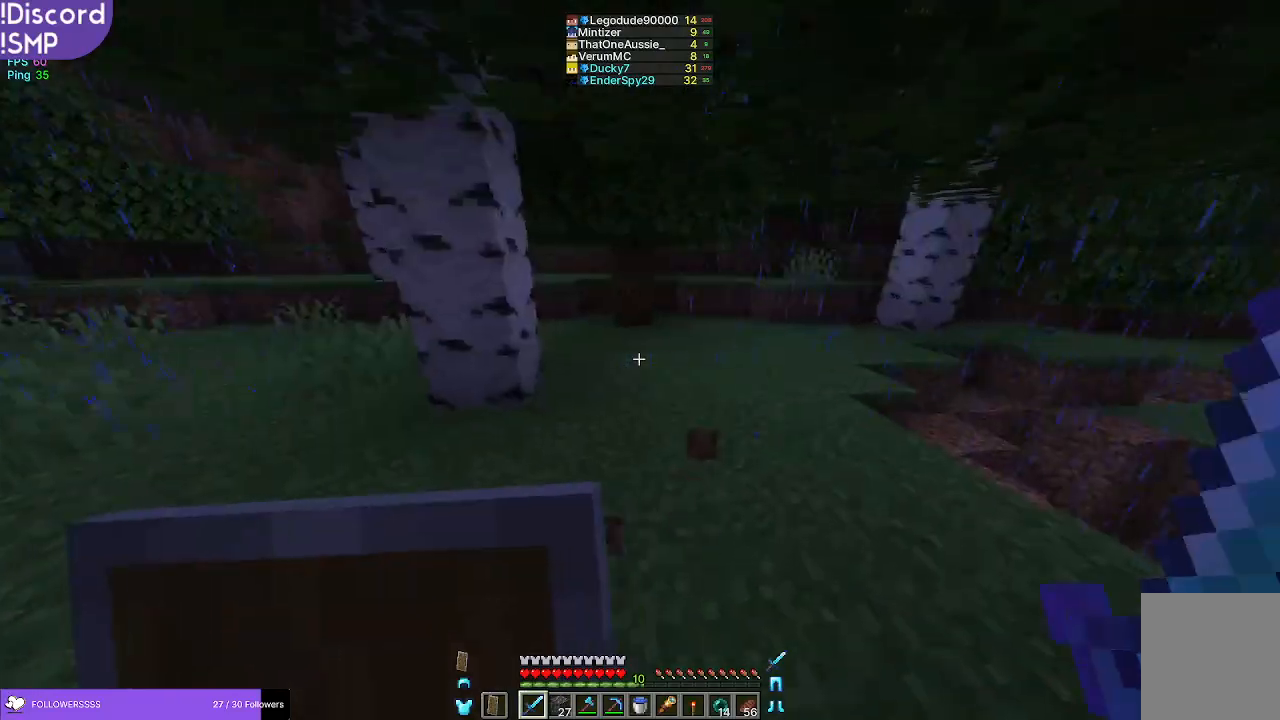
{"keys": ["w"], "mouse": [], "events": []}
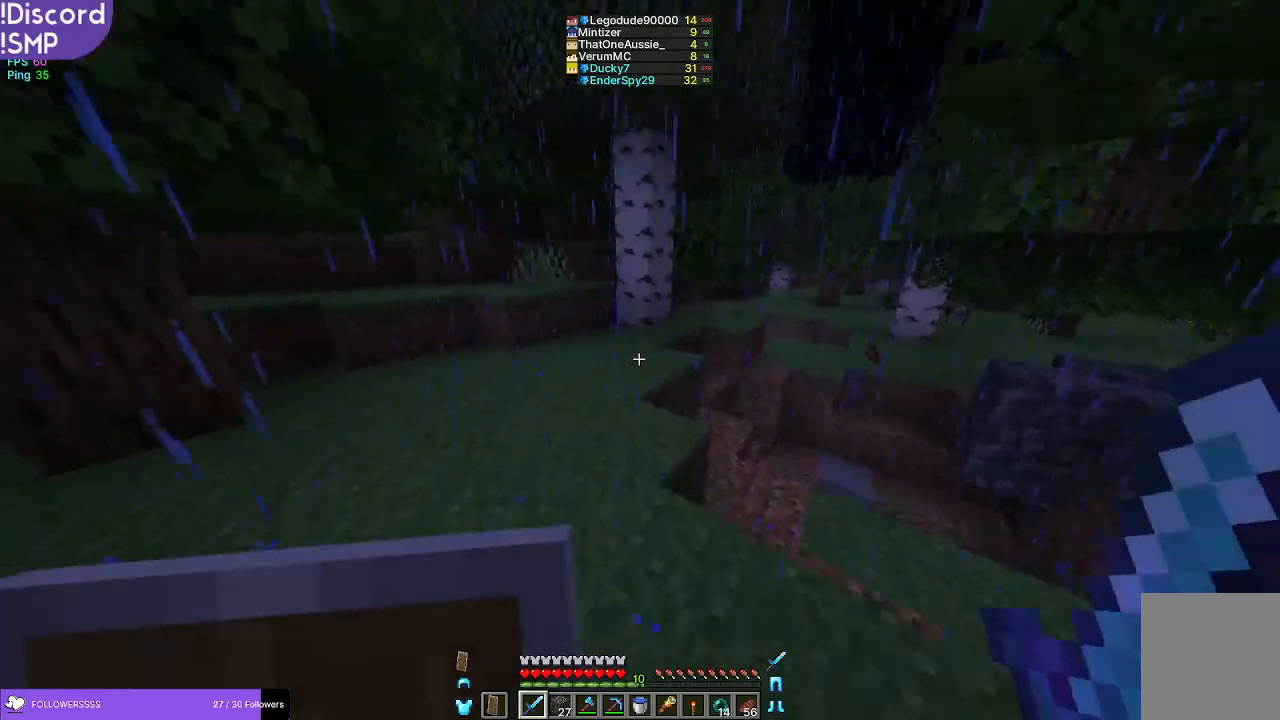
{"keys": ["w"], "mouse": [], "events": []}
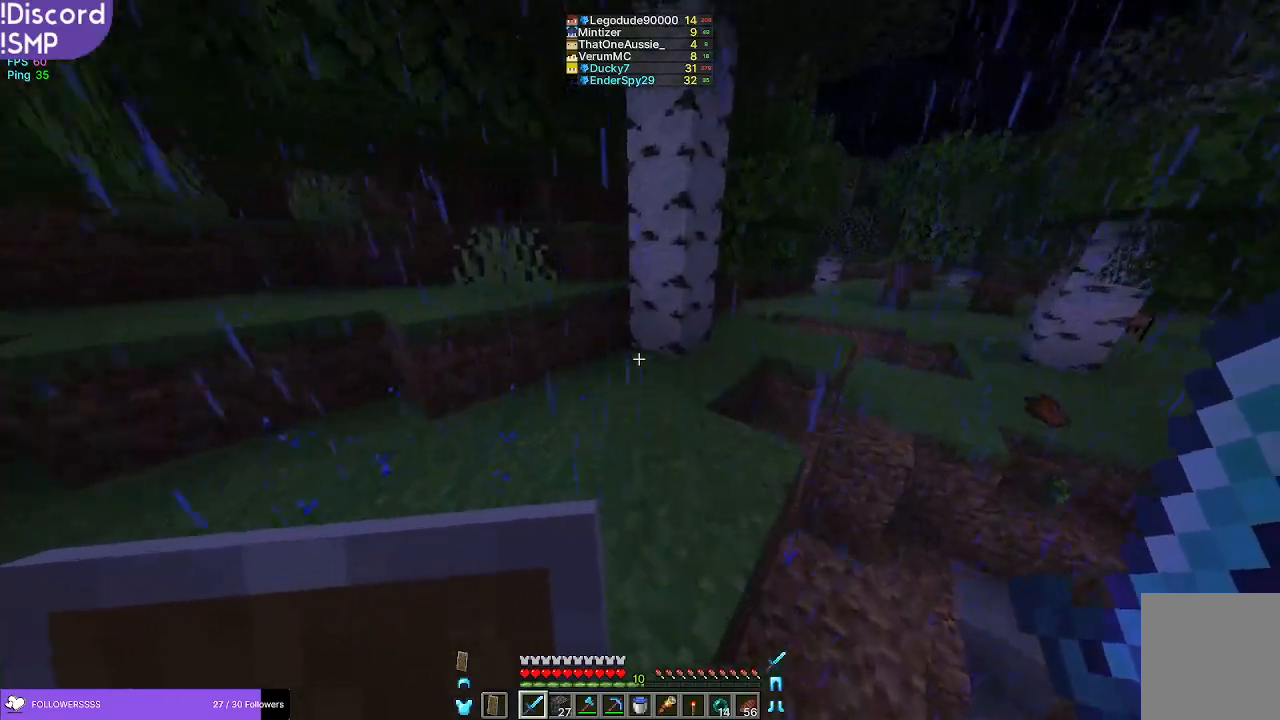
{"keys": ["w"], "mouse": [], "events": []}
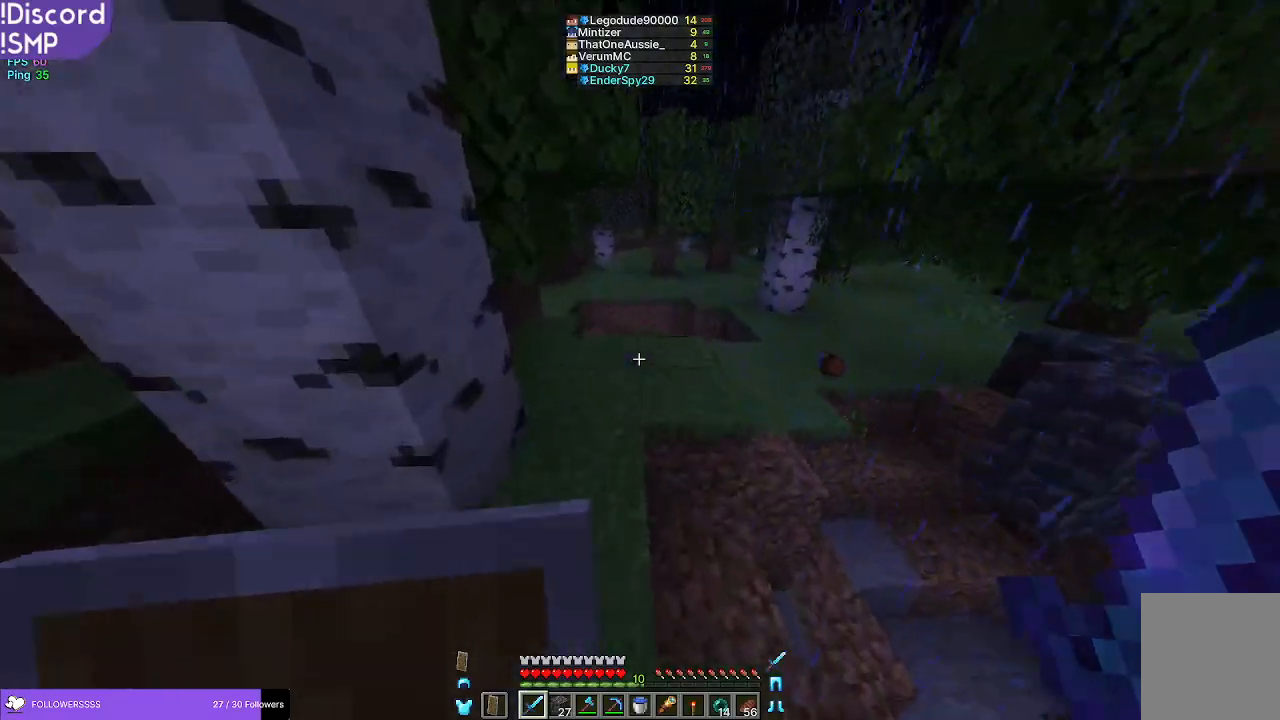
{"keys": [], "mouse": [], "events": [[150, "w", "up"]]}
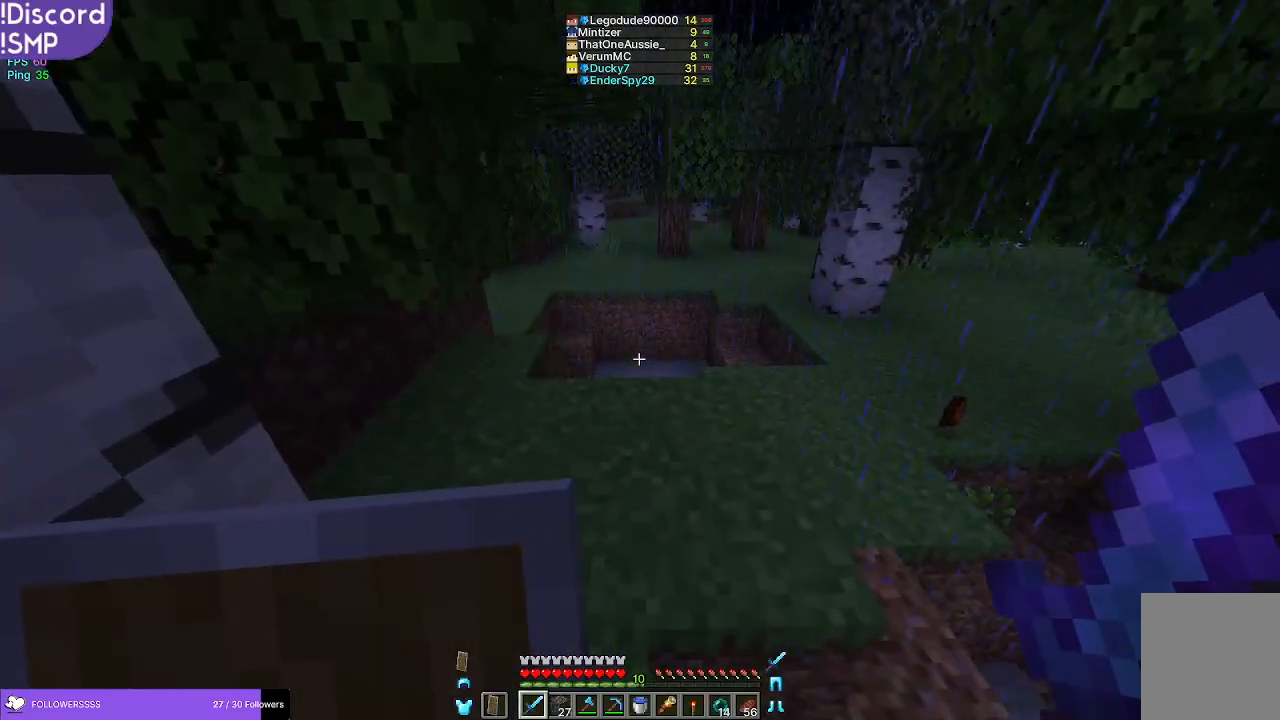
{"keys": ["s"], "mouse": [], "events": [[233, "s", "down"]]}
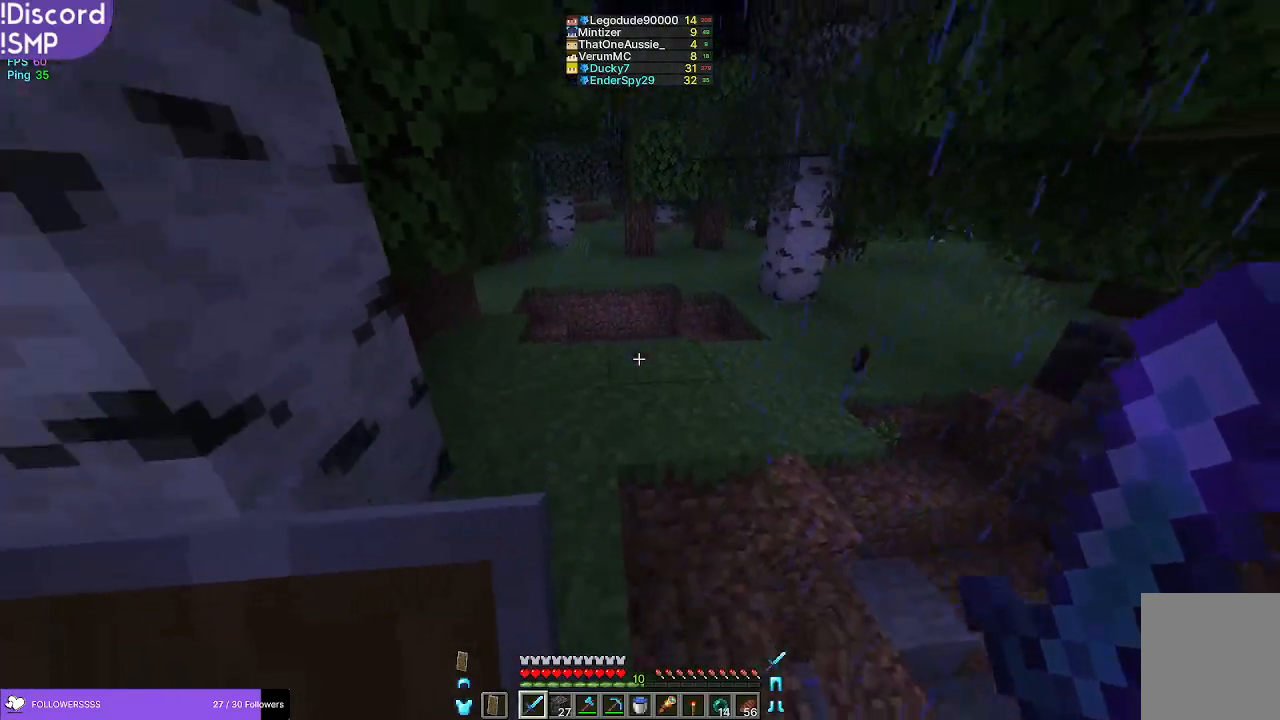
{"keys": [], "mouse": [], "events": [[17, "s", "up"]]}
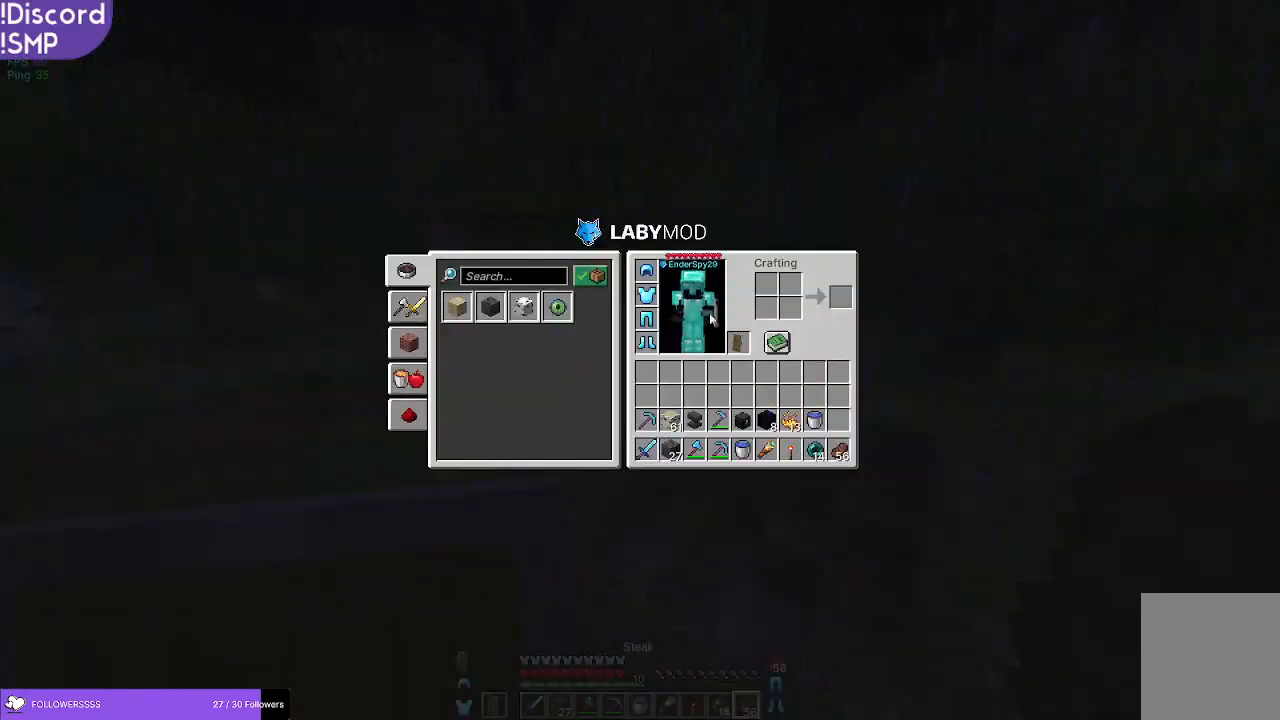
{"keys": ["w"], "mouse": [], "events": [[383, "w", "down"]]}
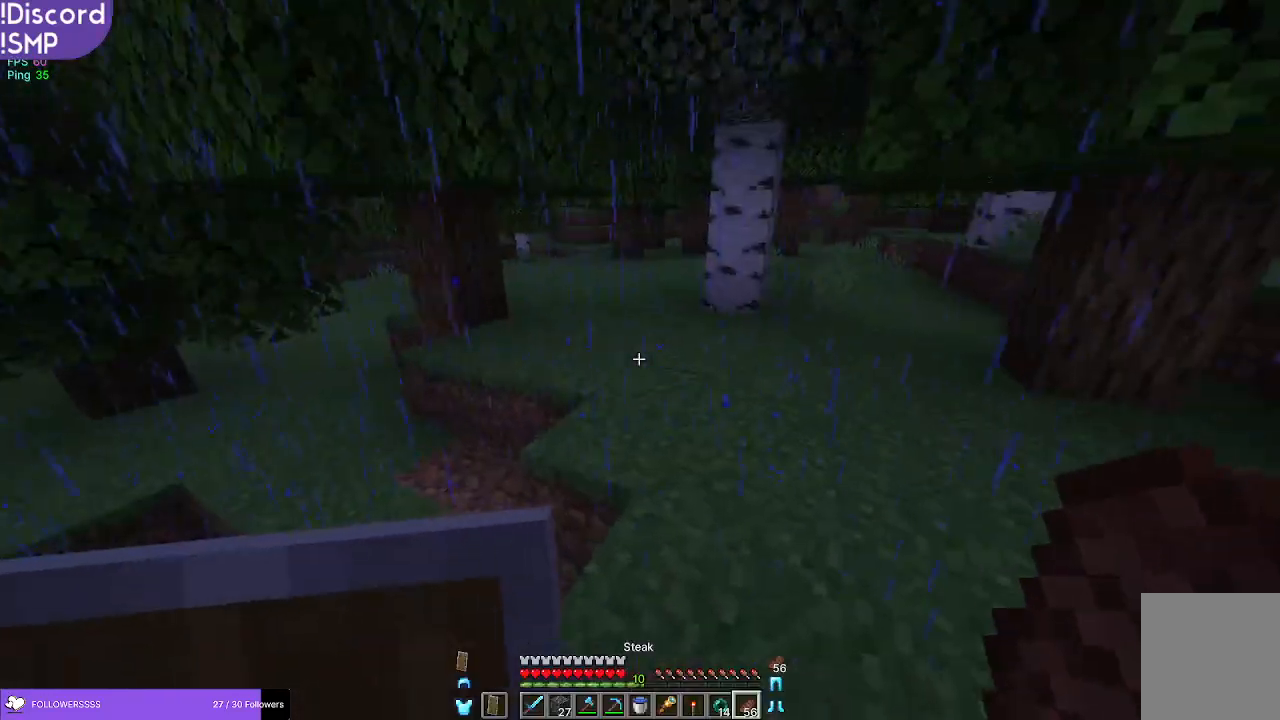
{"keys": ["w"], "mouse": [], "events": [[167, "mouse_right", "down"], [467, "mouse_right", "up"]]}
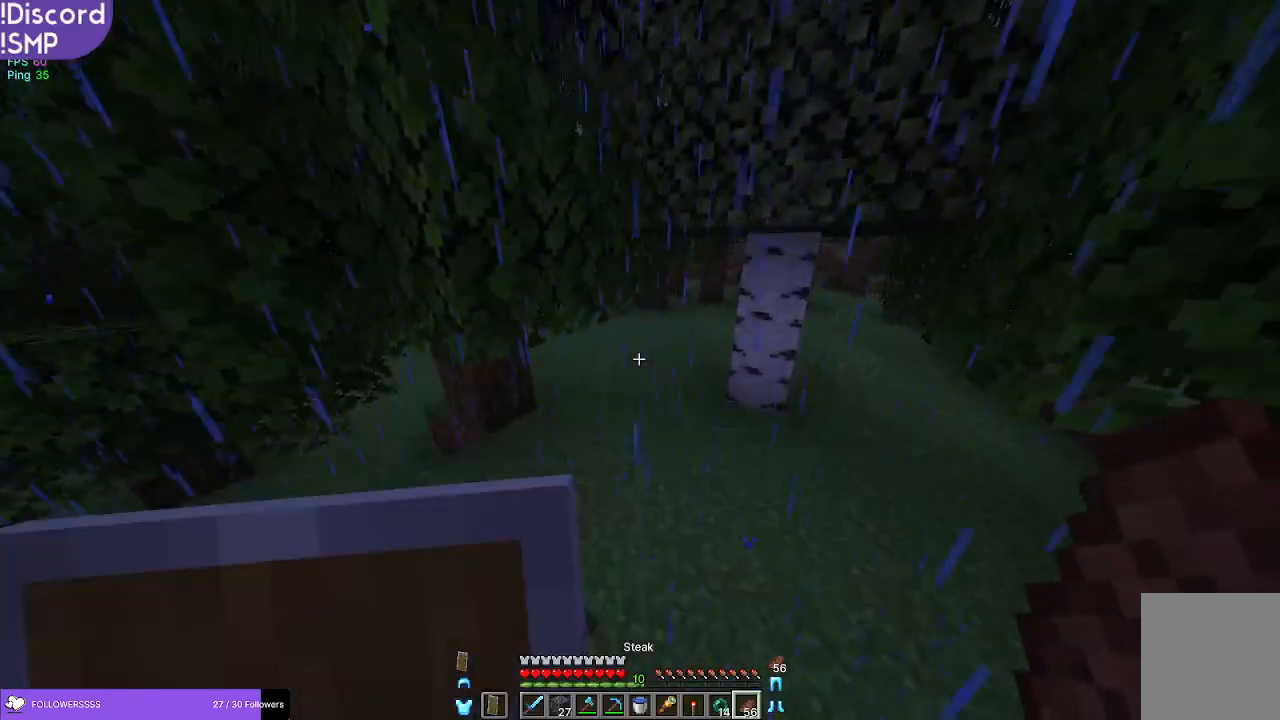
{"keys": ["w"], "mouse": [], "events": []}
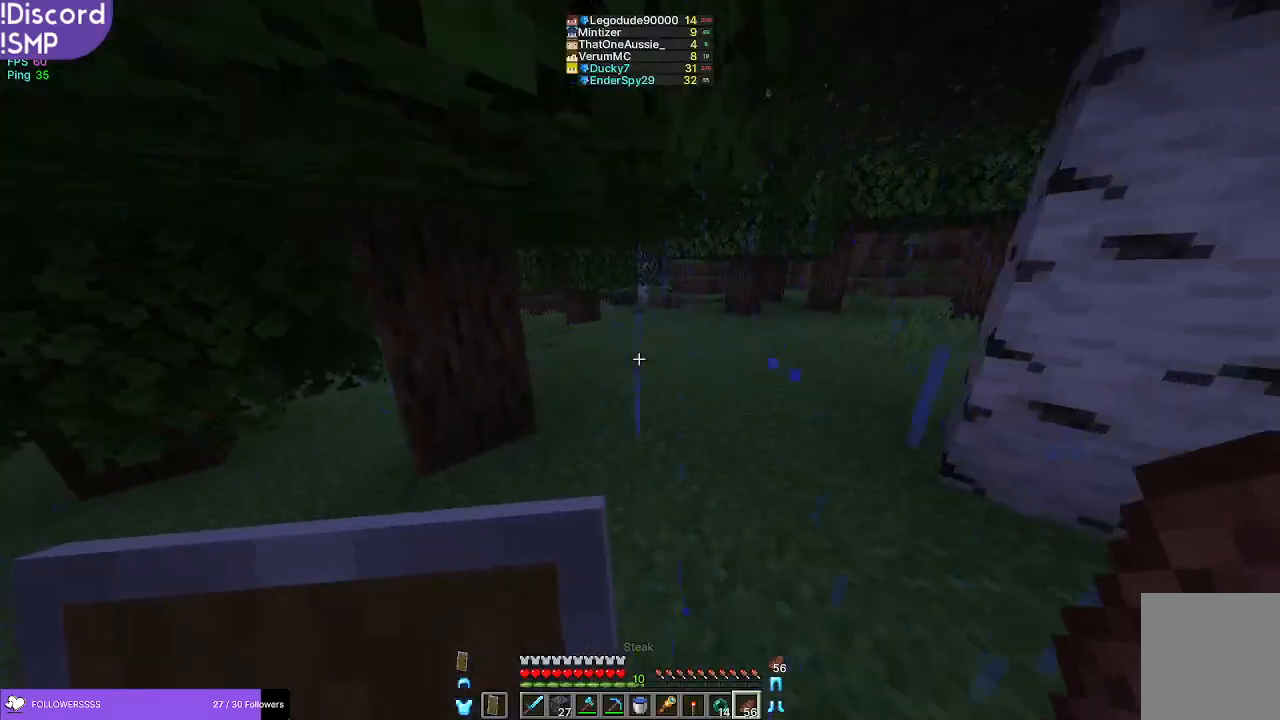
{"keys": ["w"], "mouse": [], "events": []}
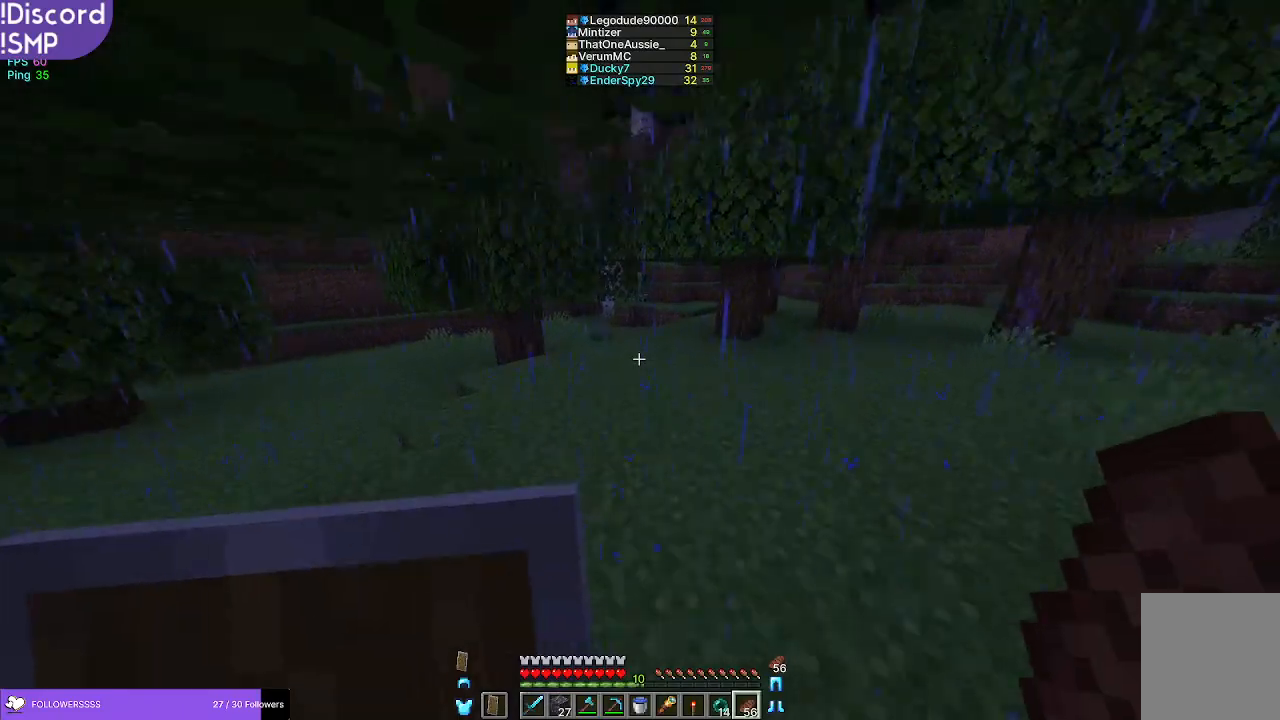
{"keys": ["w"], "mouse": [], "events": []}